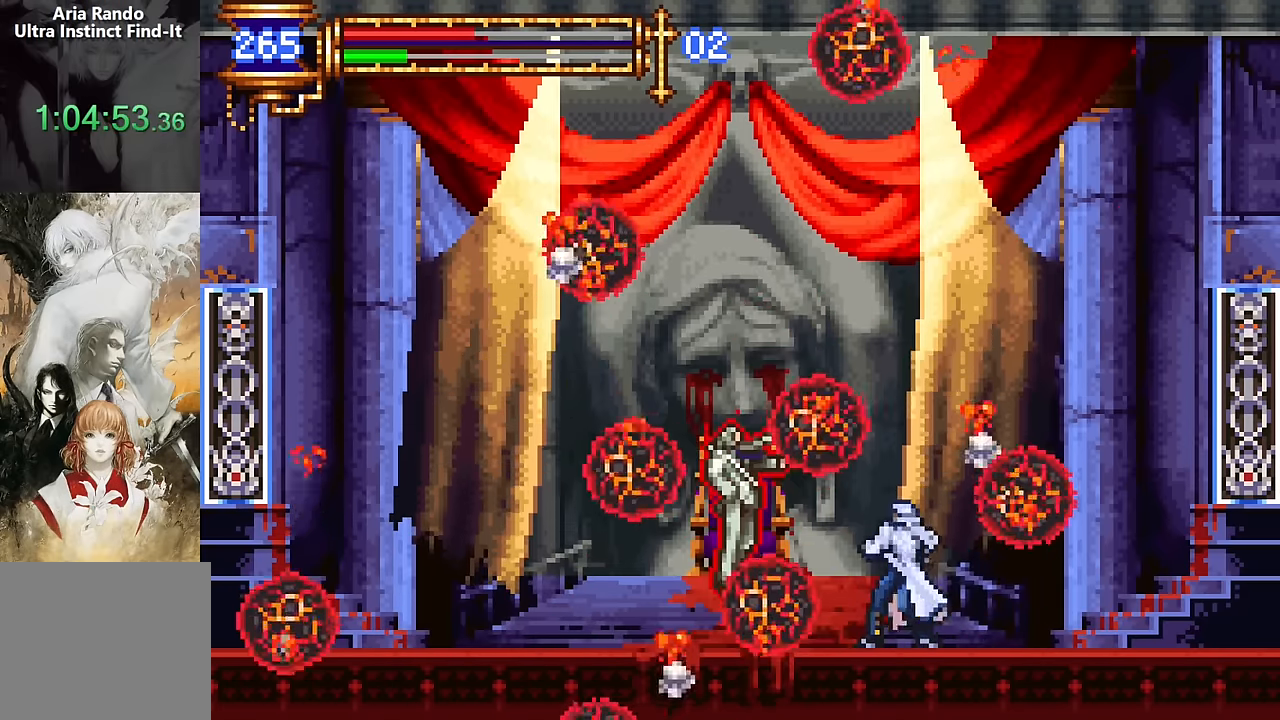
Gameplay with a controller (PlayStation layout); each line is a JSON object with the inputs held at the frame after it. "events" lists button and stick changes between this image and that frame as [ms after this image, input, new state], when the widget could be followed in between. Not read: L1 L3 R1 R3 left_stick right_stick.
{"buttons": ["CROSS"], "events": [[200, "DPAD_RIGHT", "down"], [267, "CROSS", "down"], [267, "DPAD_RIGHT", "up"]]}
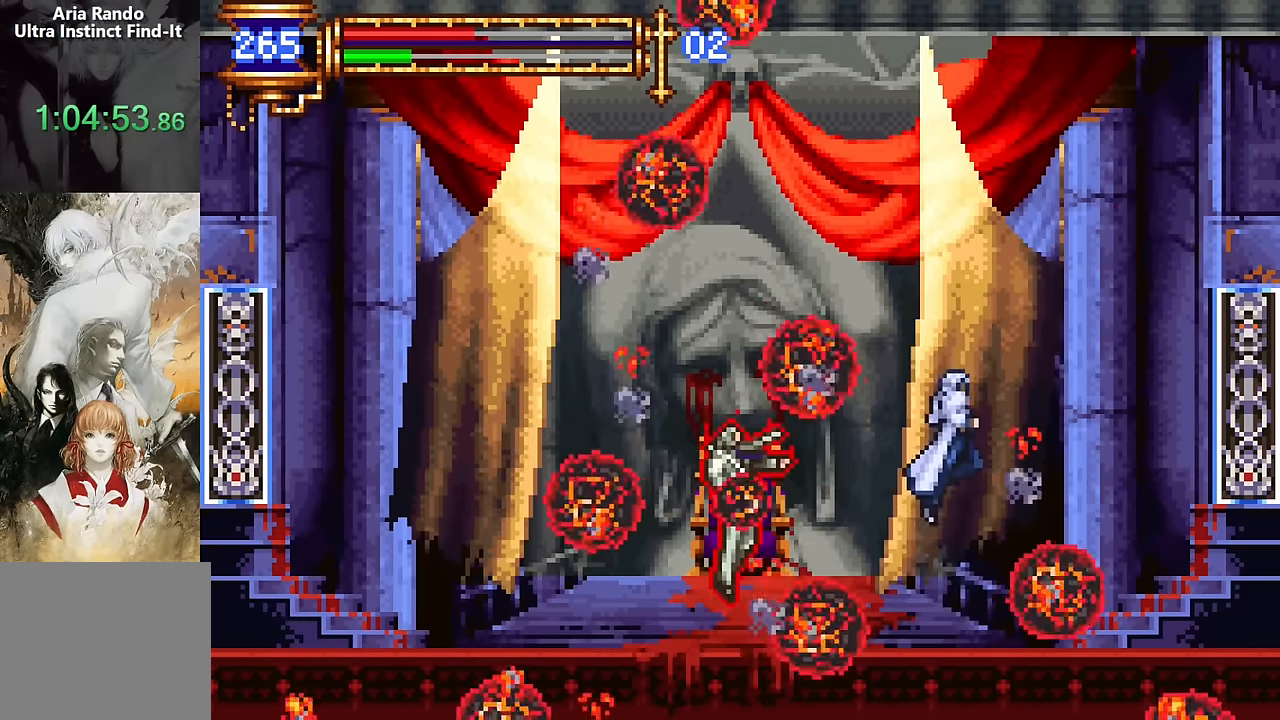
{"buttons": ["CROSS"], "events": [[50, "CROSS", "up"], [417, "CROSS", "down"]]}
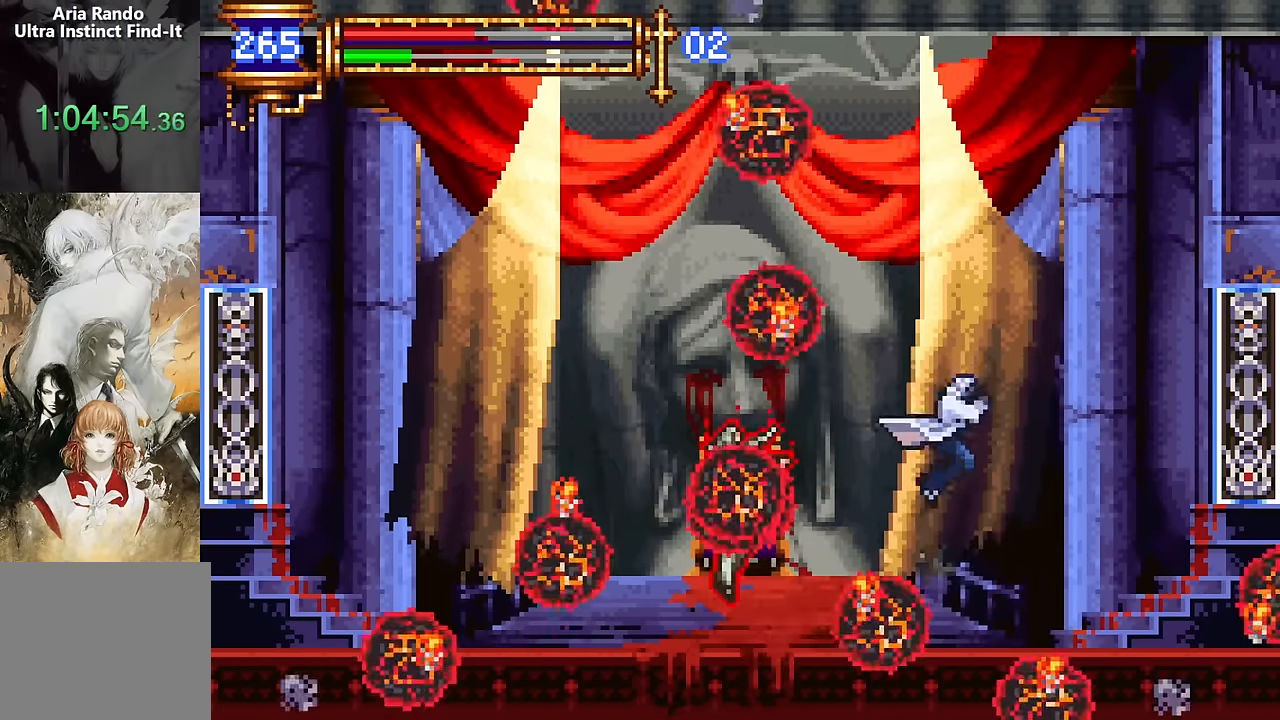
{"buttons": [], "events": [[100, "CROSS", "up"]]}
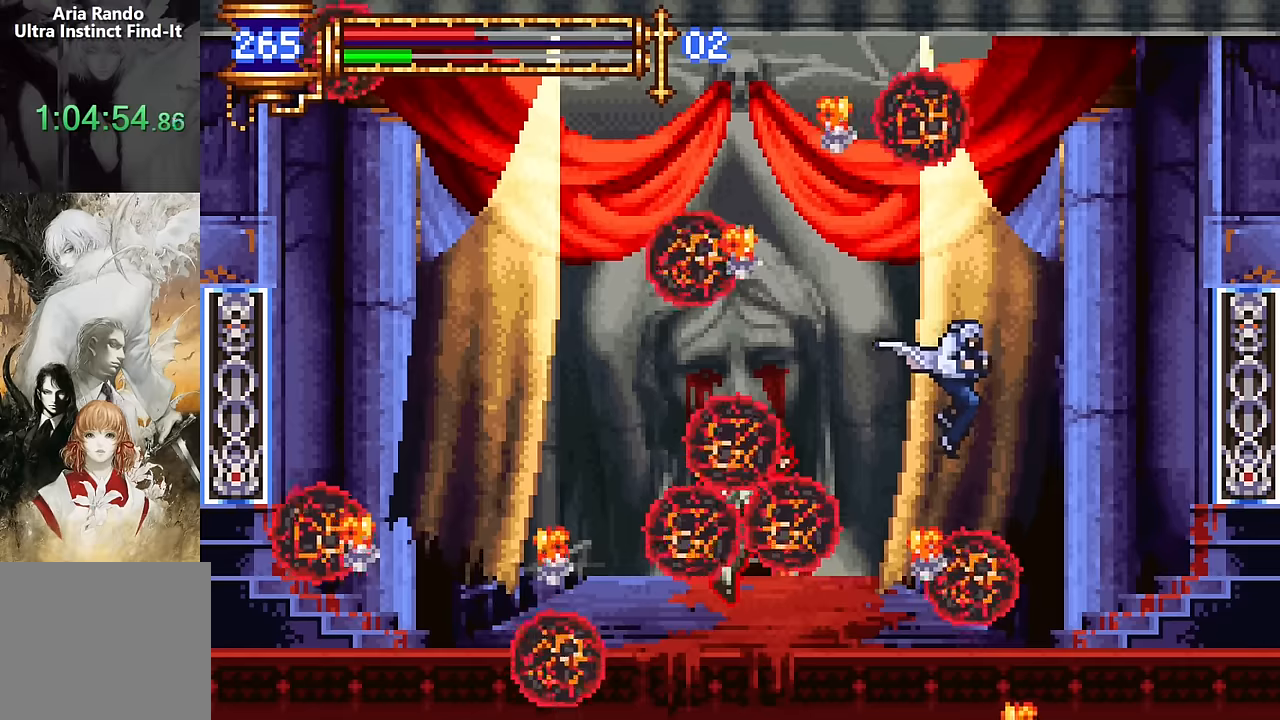
{"buttons": [], "events": []}
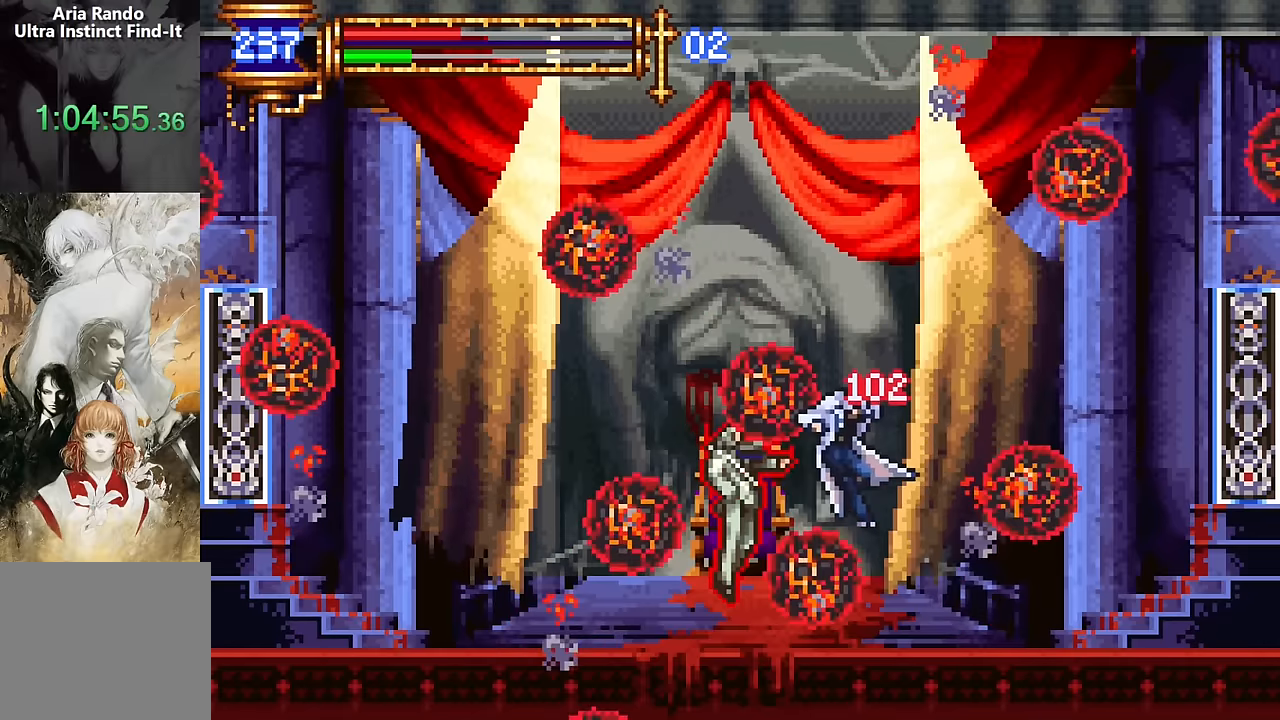
{"buttons": ["SQUARE"], "events": [[250, "DPAD_LEFT", "down"], [300, "CROSS", "down"], [334, "DPAD_LEFT", "up"], [334, "SQUARE", "down"], [350, "CROSS", "up"], [400, "SQUARE", "up"], [500, "SQUARE", "down"]]}
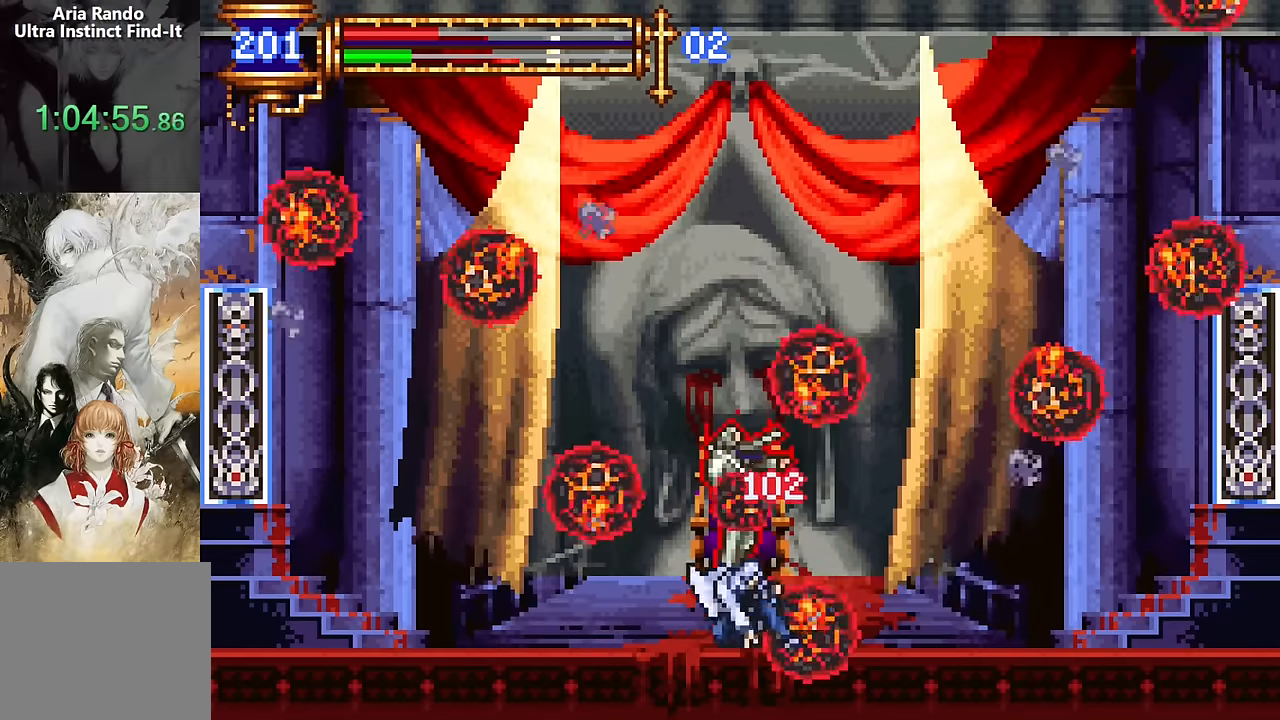
{"buttons": ["CROSS", "DPAD_RIGHT"], "events": [[67, "SQUARE", "up"], [184, "SQUARE", "down"], [250, "SQUARE", "up"], [484, "CROSS", "down"], [484, "DPAD_RIGHT", "down"]]}
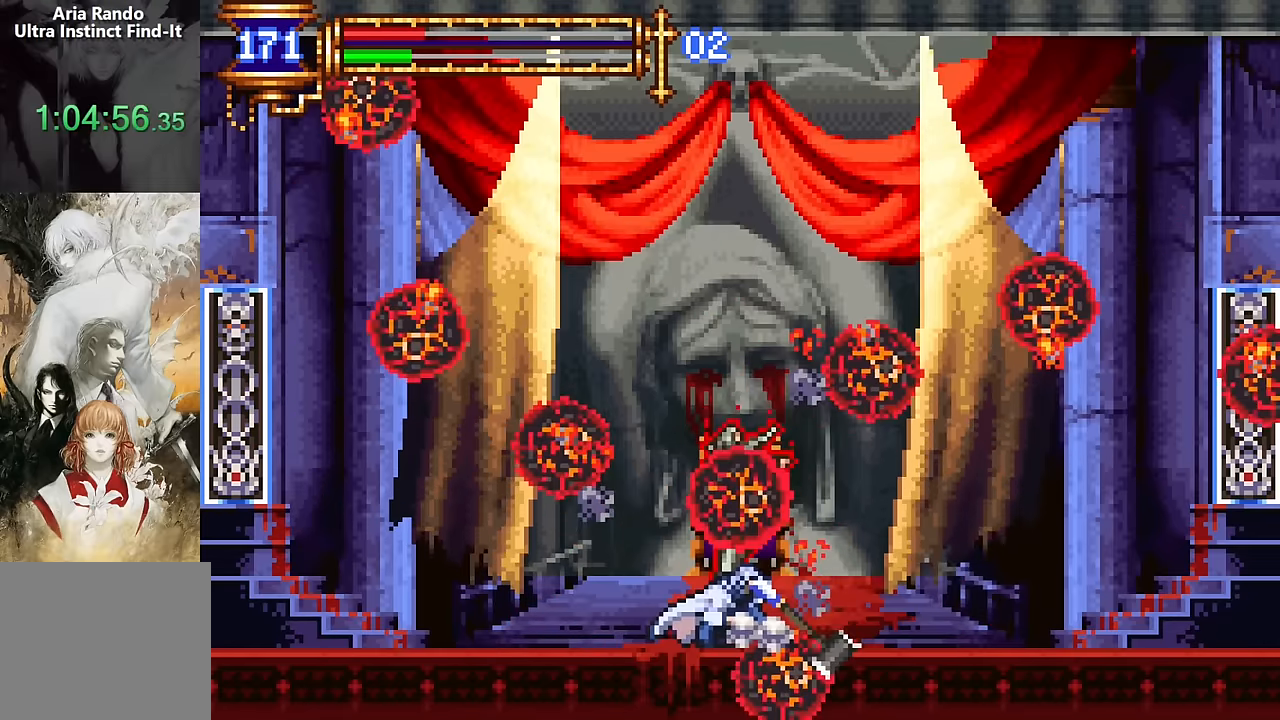
{"buttons": ["DPAD_RIGHT"], "events": [[67, "CROSS", "up"]]}
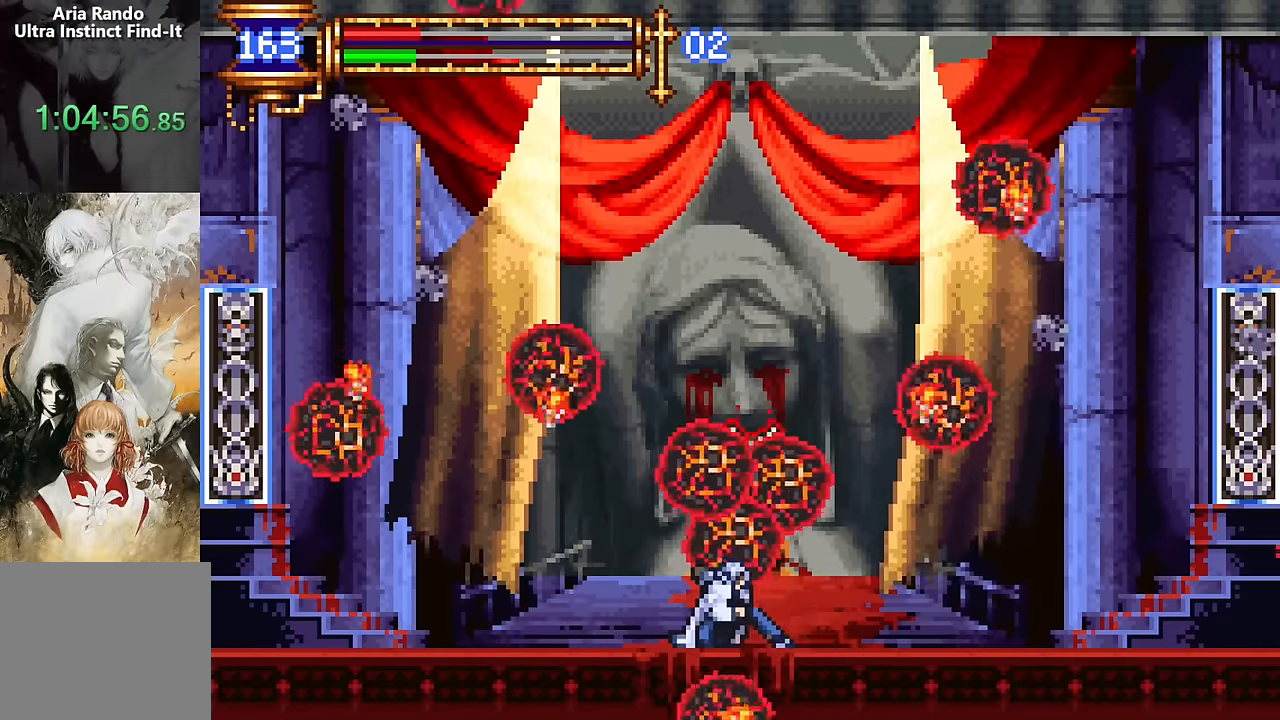
{"buttons": ["DPAD_RIGHT"], "events": [[17, "CROSS", "down"], [300, "CROSS", "up"]]}
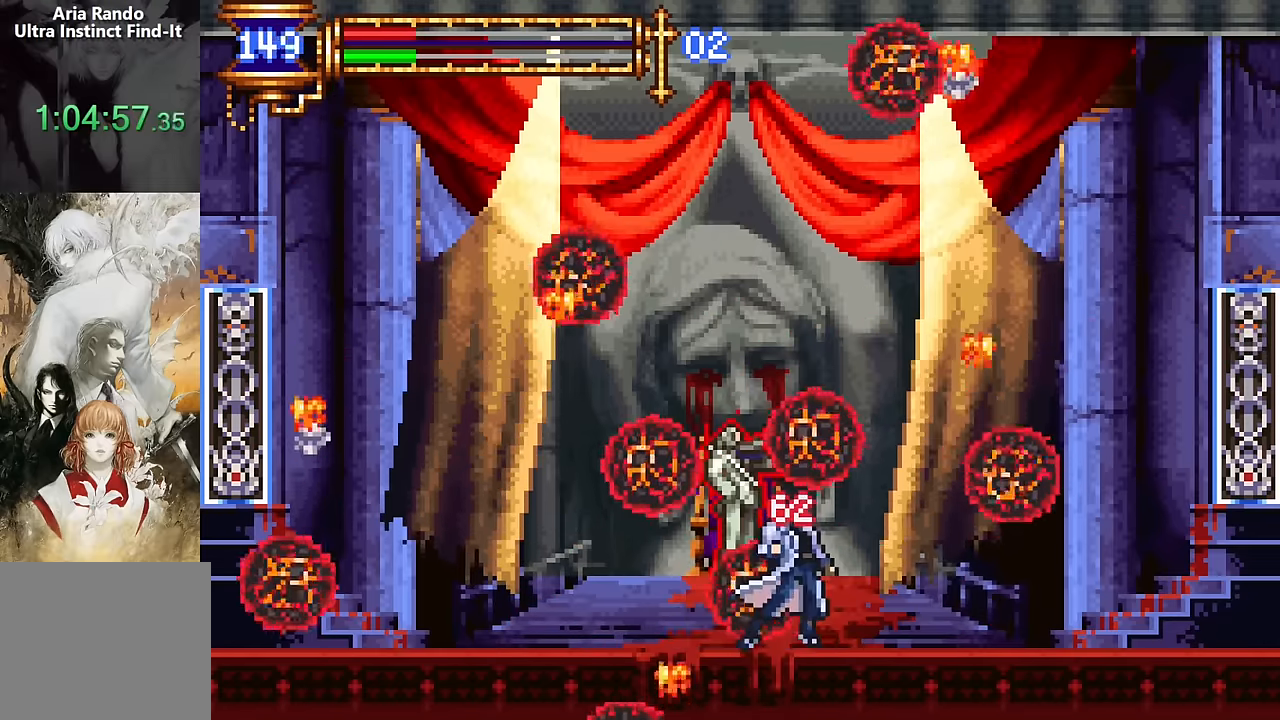
{"buttons": [], "events": [[250, "START", "down"], [334, "DPAD_RIGHT", "up"], [367, "START", "up"]]}
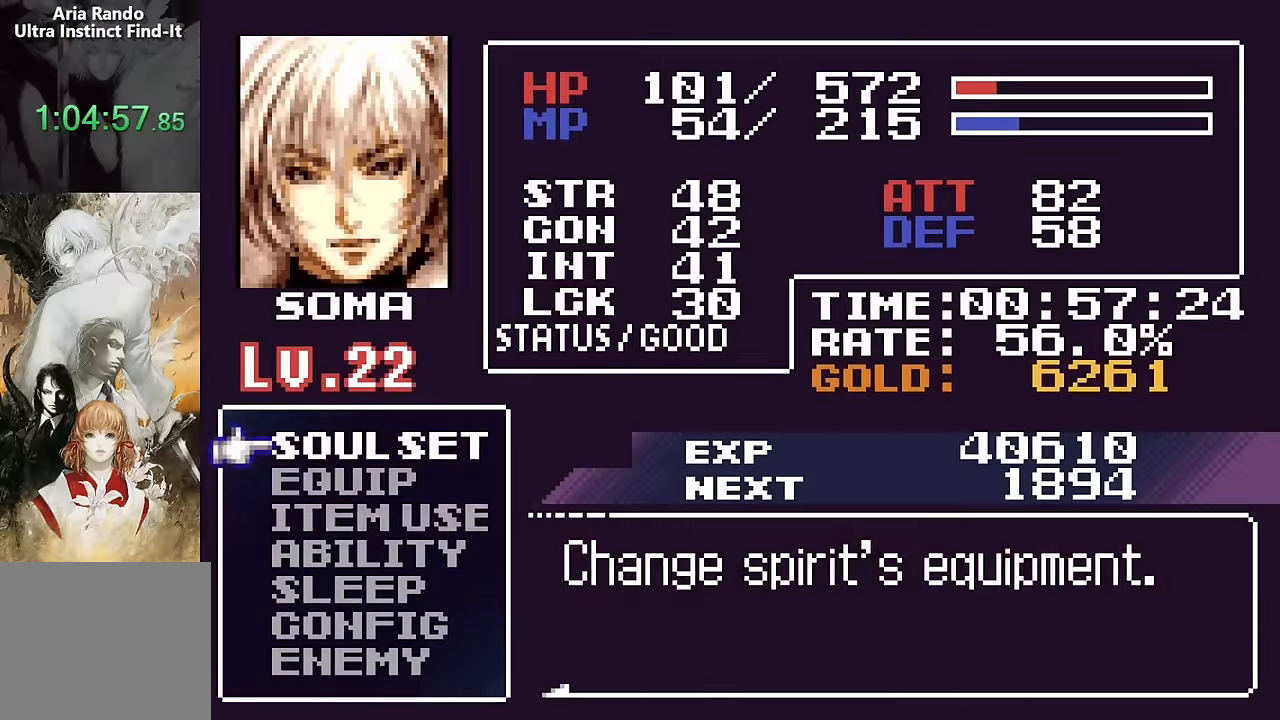
{"buttons": [], "events": [[17, "DPAD_DOWN", "down"], [84, "DPAD_DOWN", "up"], [134, "DPAD_DOWN", "down"], [200, "CROSS", "down"], [234, "DPAD_DOWN", "up"], [317, "CROSS", "up"]]}
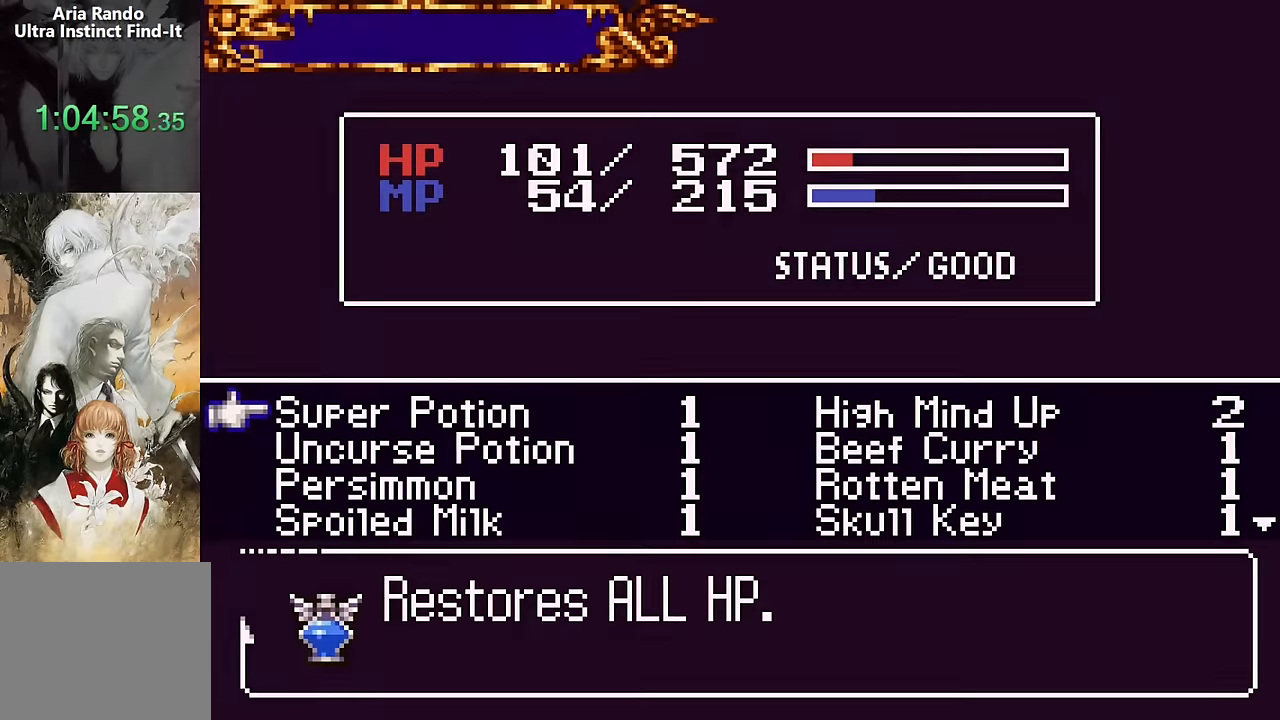
{"buttons": [], "events": []}
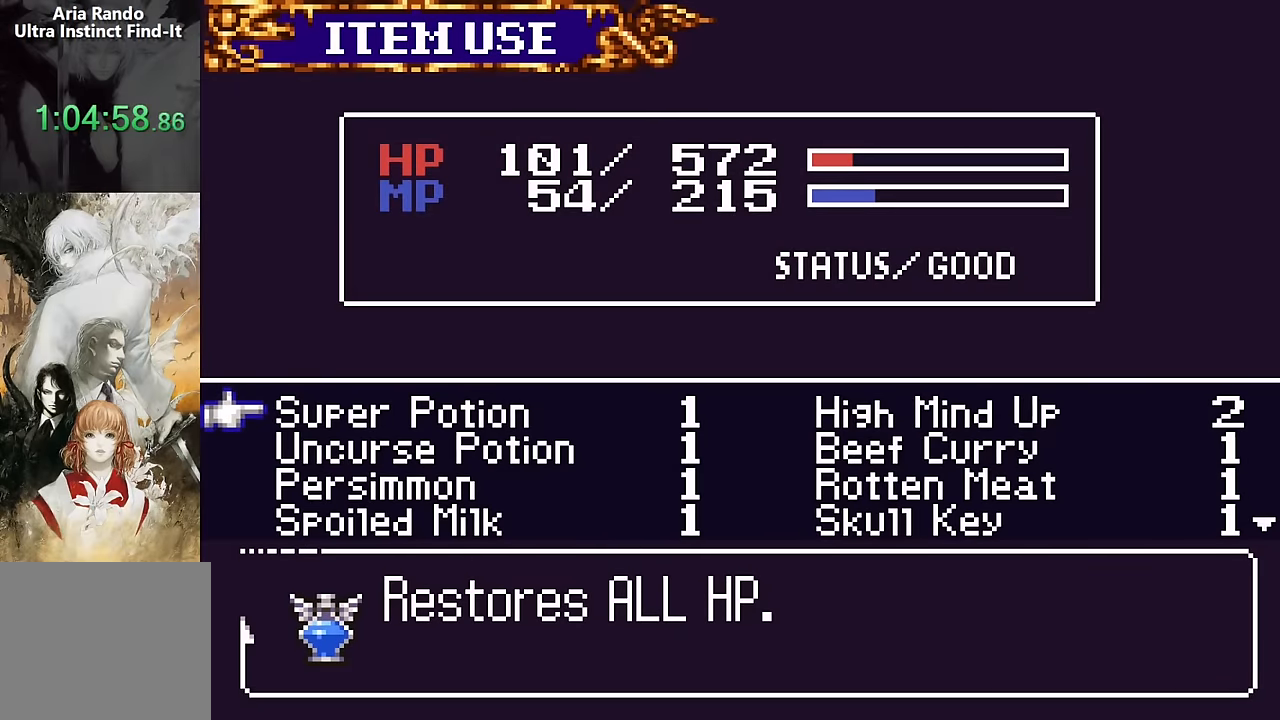
{"buttons": [], "events": [[317, "DPAD_DOWN", "down"], [384, "DPAD_DOWN", "up"]]}
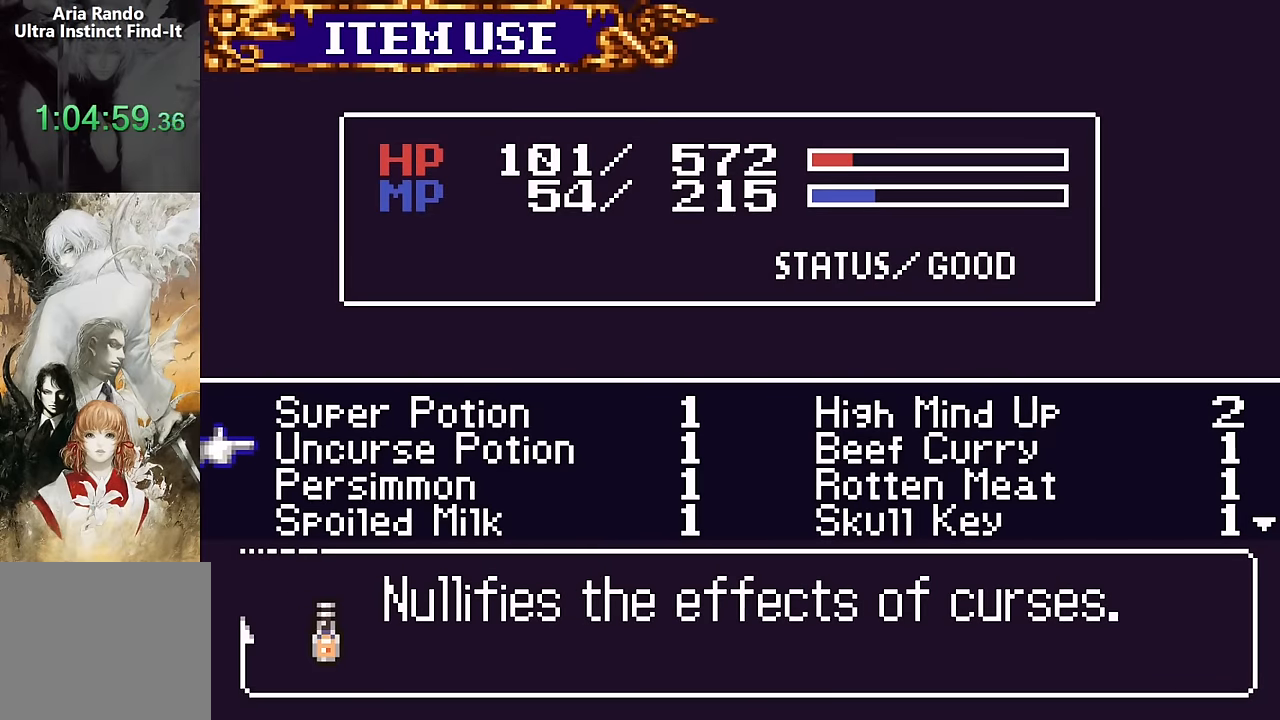
{"buttons": [], "events": [[50, "DPAD_DOWN", "down"], [150, "DPAD_DOWN", "up"]]}
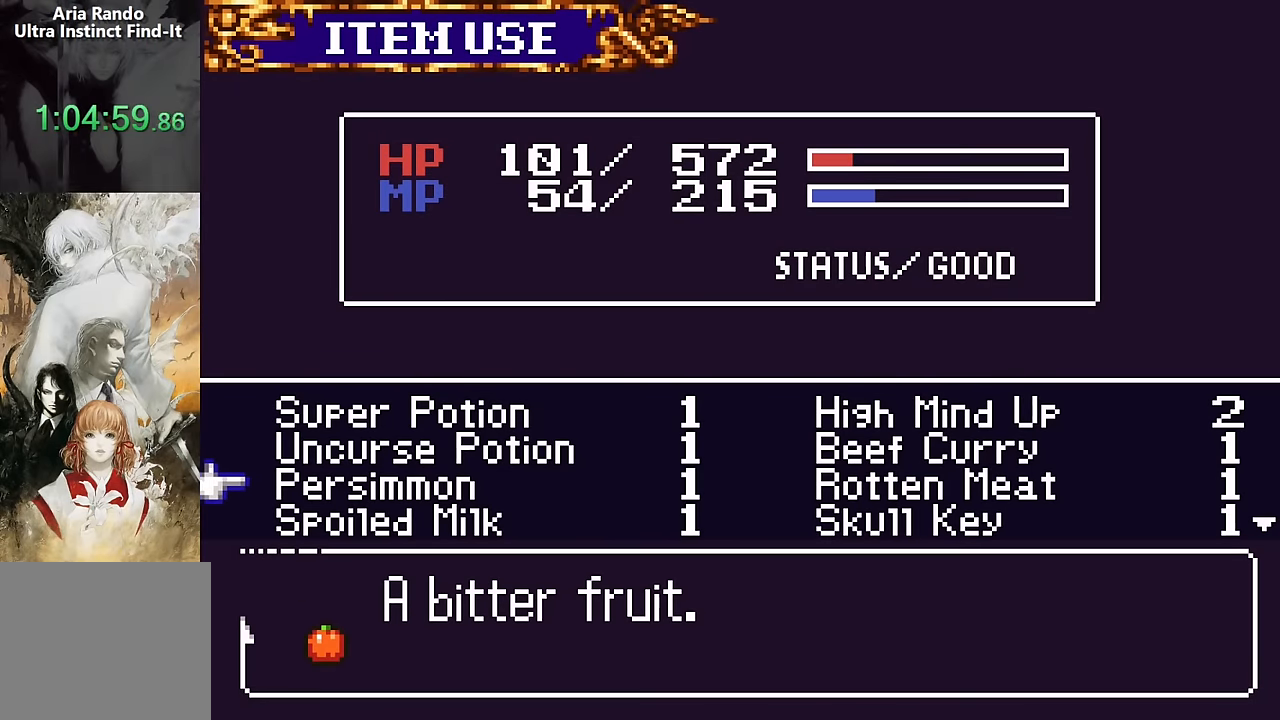
{"buttons": [], "events": []}
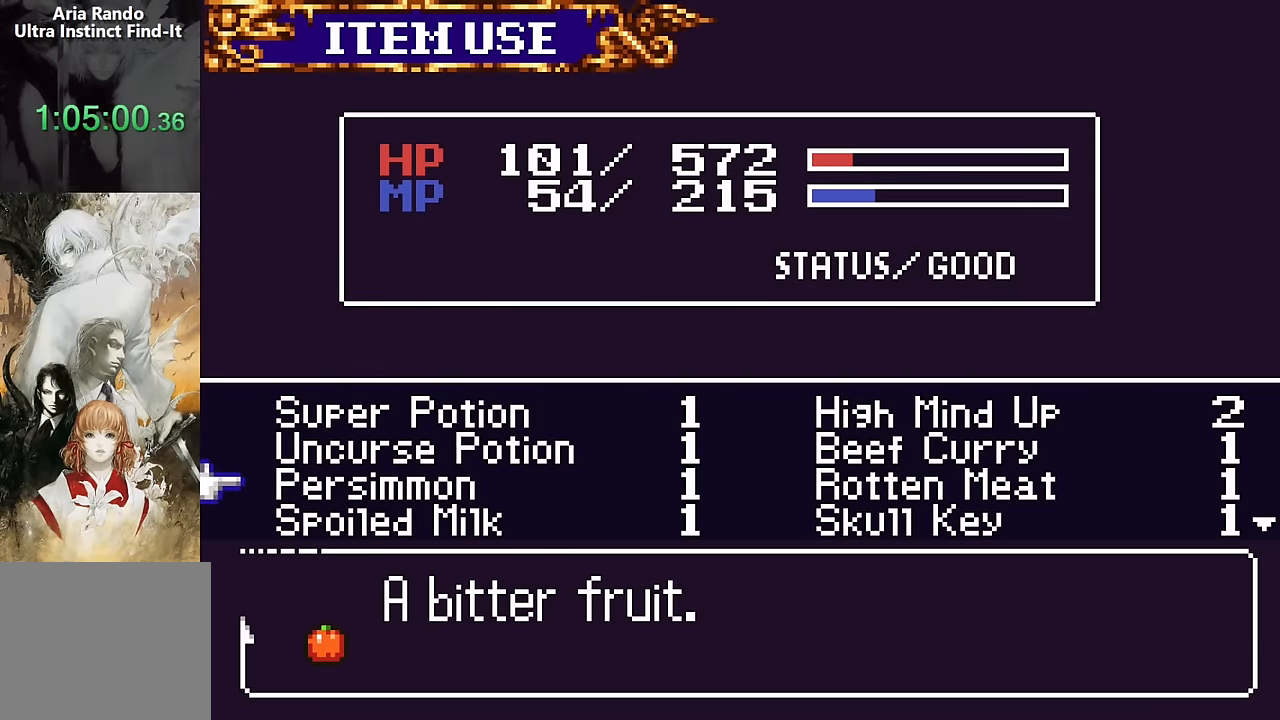
{"buttons": [], "events": []}
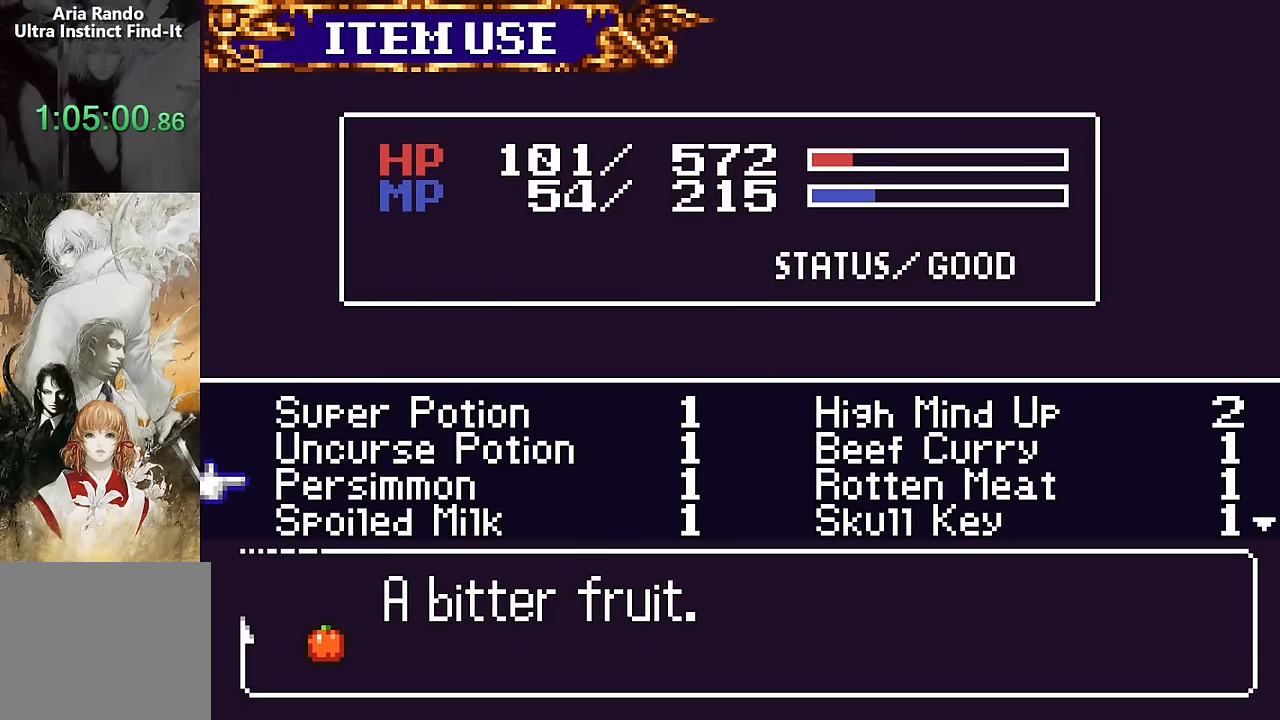
{"buttons": ["DPAD_UP"], "events": [[317, "DPAD_UP", "down"], [367, "DPAD_UP", "up"], [434, "DPAD_UP", "down"]]}
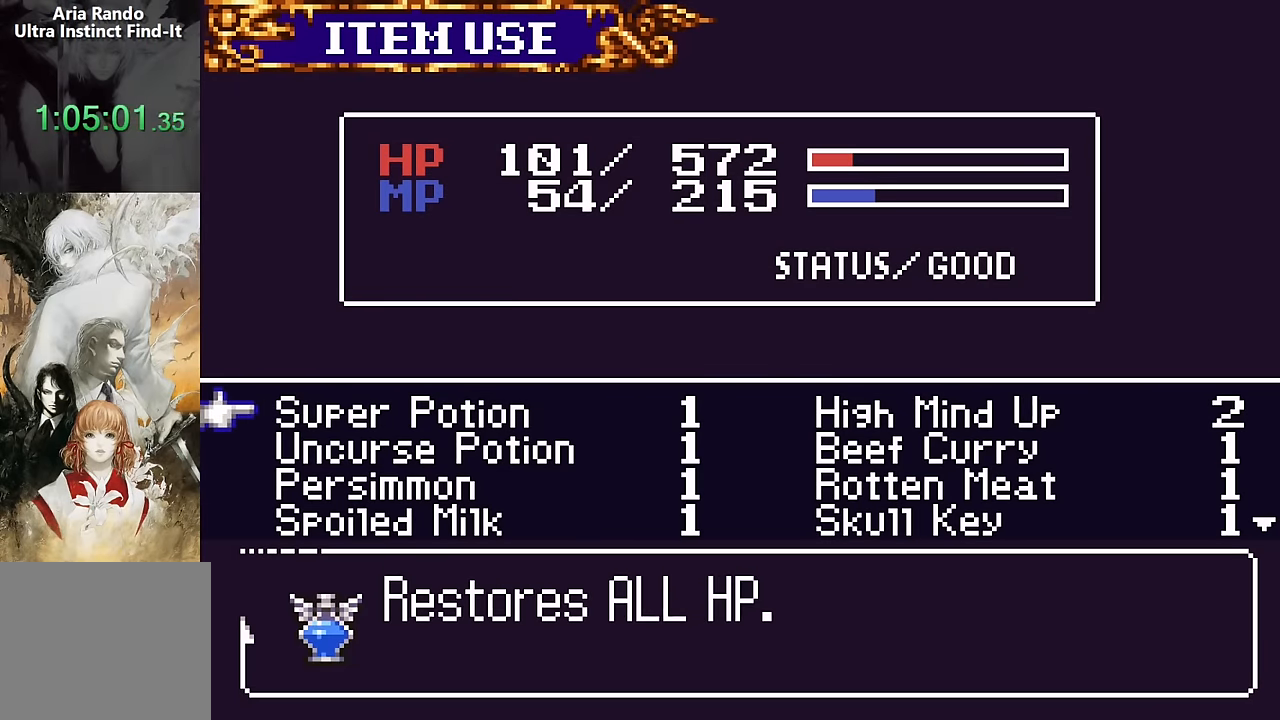
{"buttons": [], "events": [[34, "DPAD_UP", "up"], [167, "CROSS", "down"], [217, "SQUARE", "down"], [234, "CROSS", "up"], [317, "SQUARE", "up"]]}
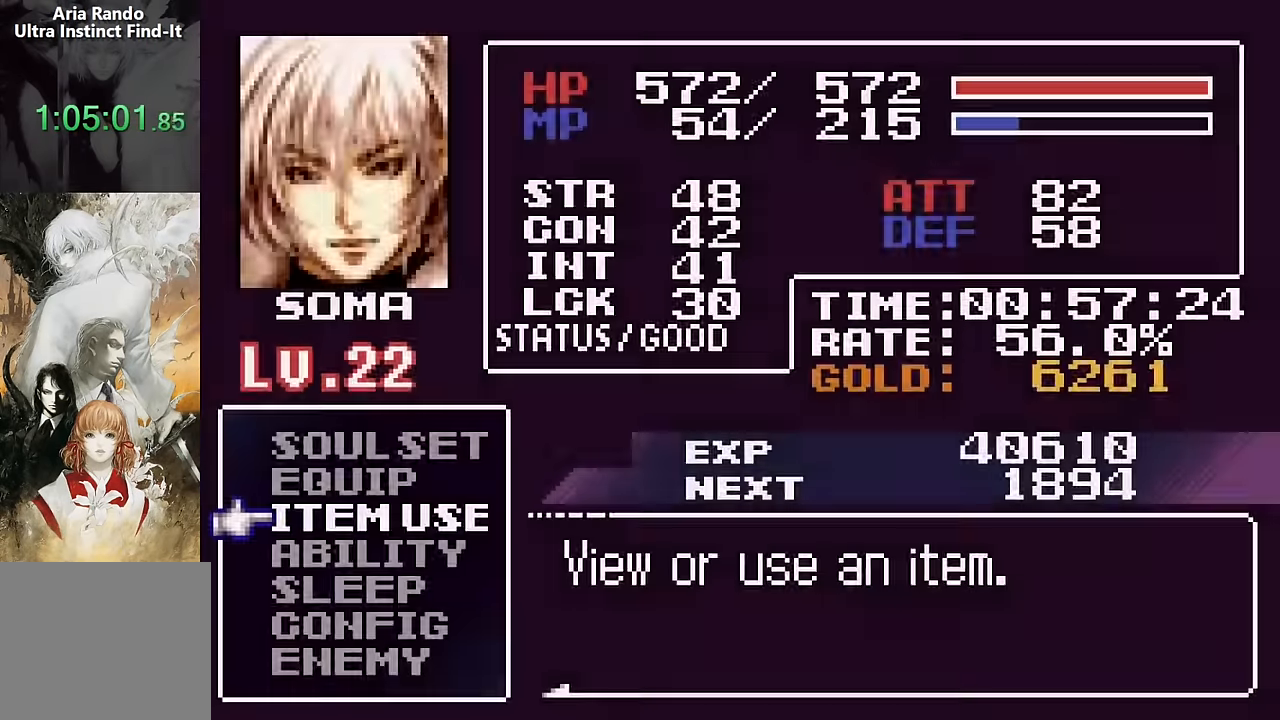
{"buttons": ["DPAD_RIGHT"], "events": [[67, "SQUARE", "down"], [150, "DPAD_RIGHT", "down"], [150, "SQUARE", "up"]]}
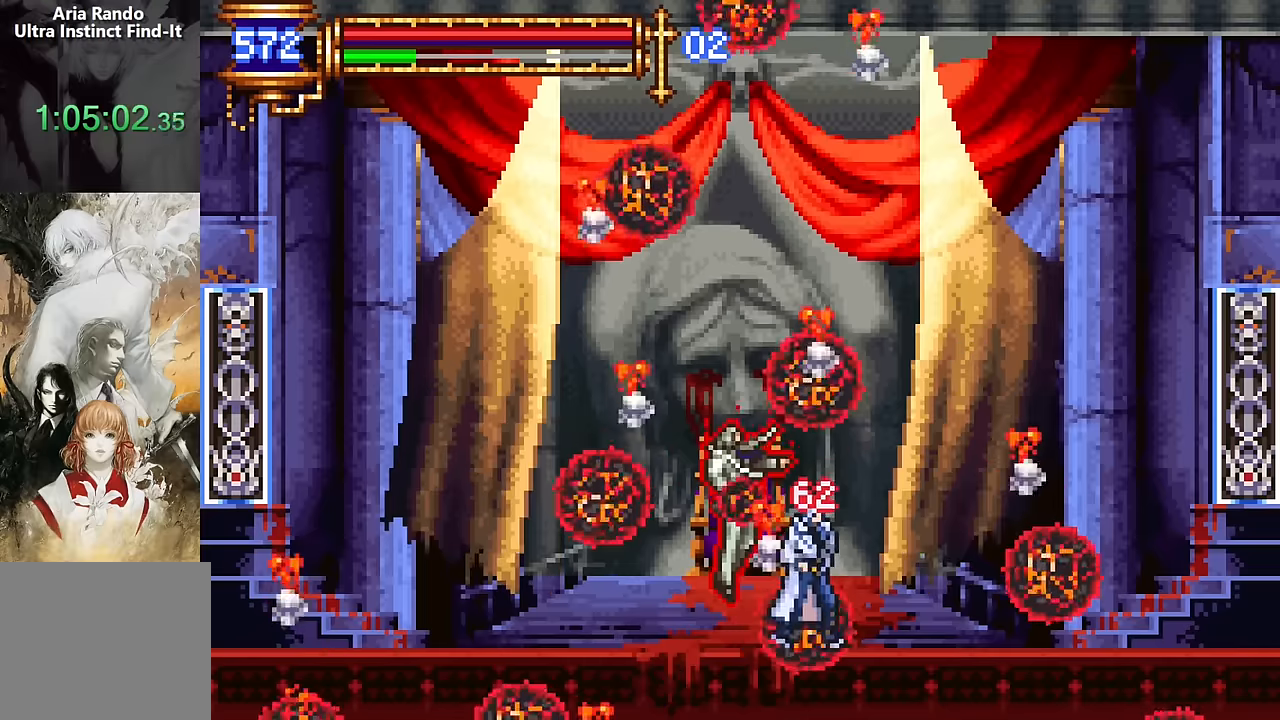
{"buttons": ["CROSS", "DPAD_RIGHT"], "events": [[166, "CROSS", "down"]]}
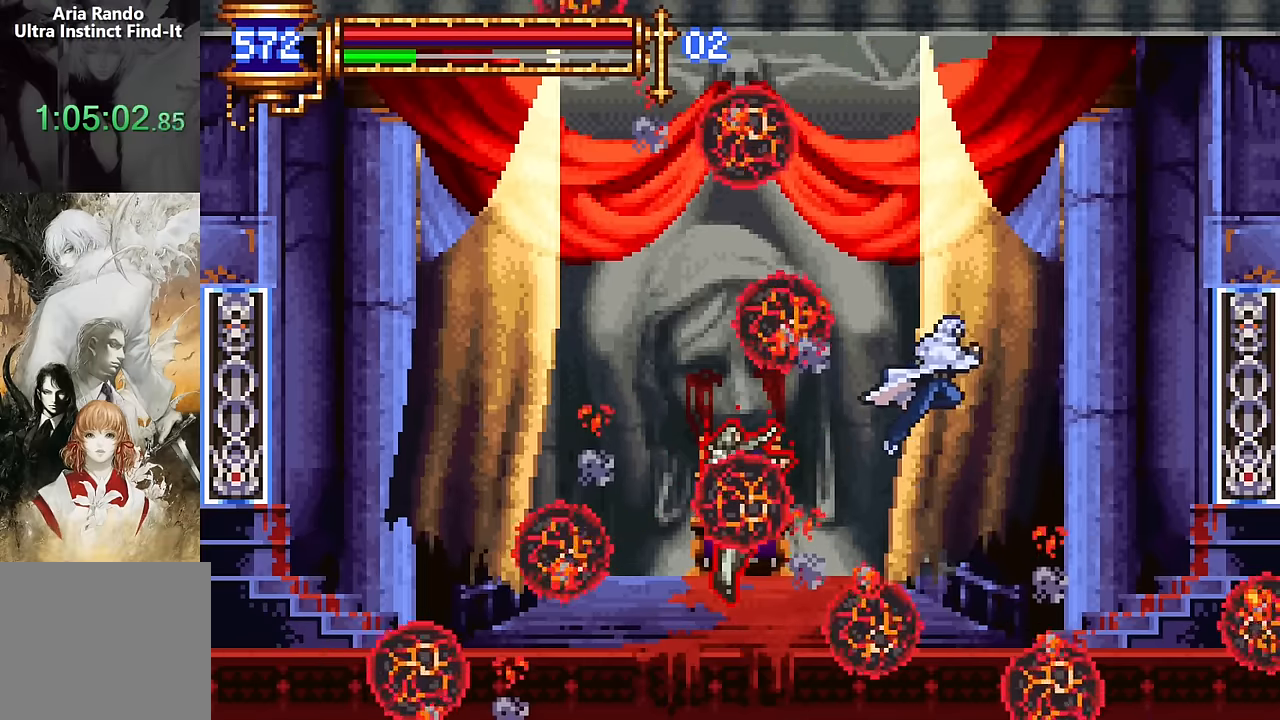
{"buttons": [], "events": [[66, "CROSS", "up"], [183, "DPAD_RIGHT", "up"], [383, "DPAD_LEFT", "down"], [400, "CROSS", "down"], [466, "DPAD_LEFT", "up"], [483, "CROSS", "up"]]}
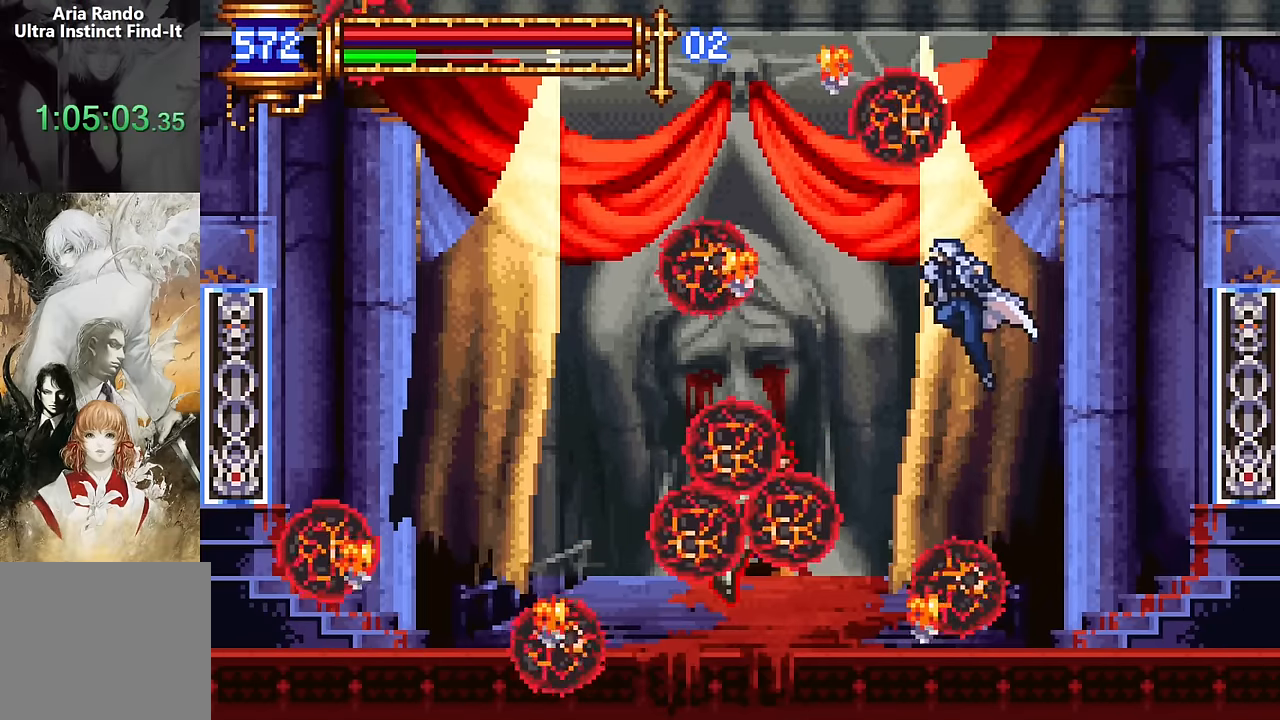
{"buttons": [], "events": []}
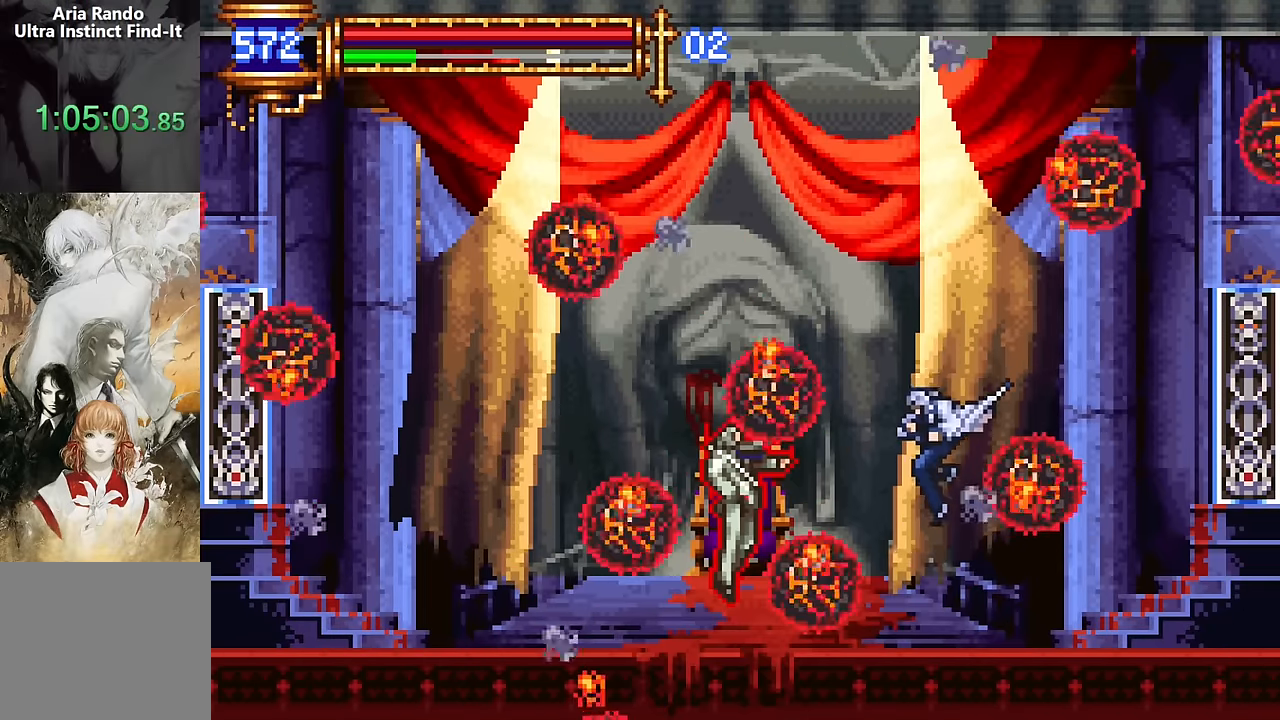
{"buttons": [], "events": []}
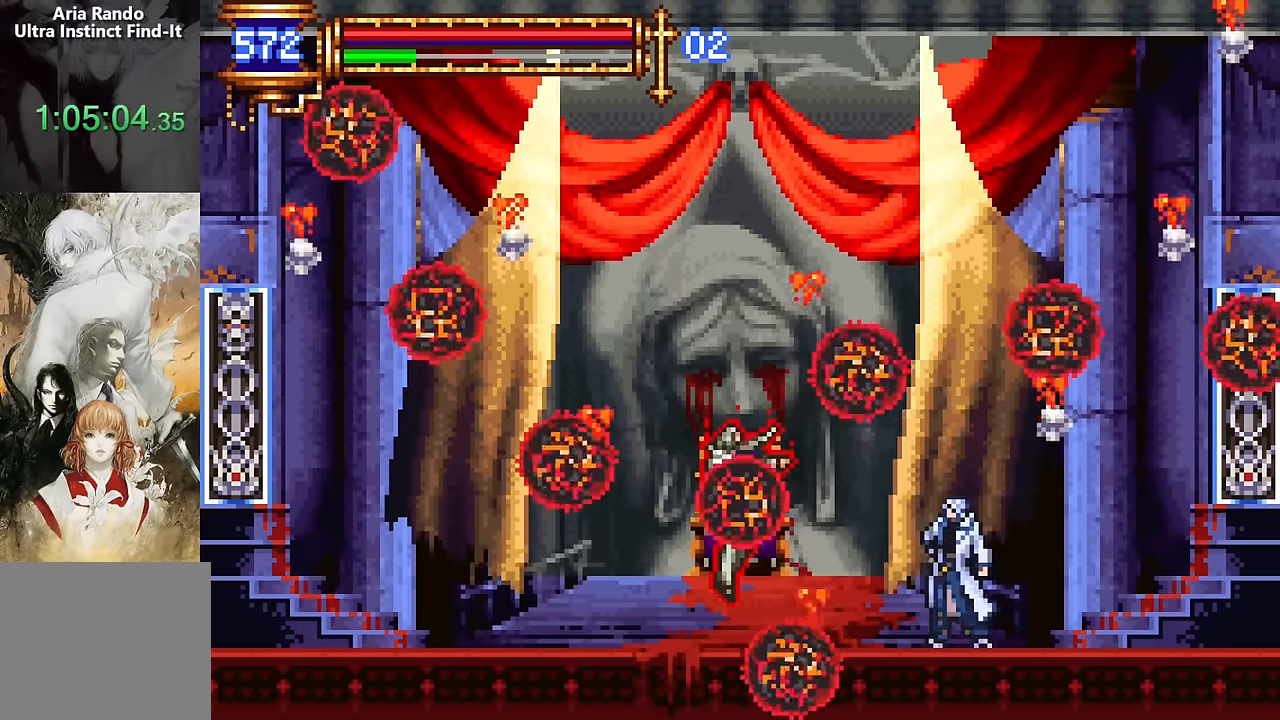
{"buttons": [], "events": [[200, "DPAD_LEFT", "down"], [266, "DPAD_LEFT", "up"]]}
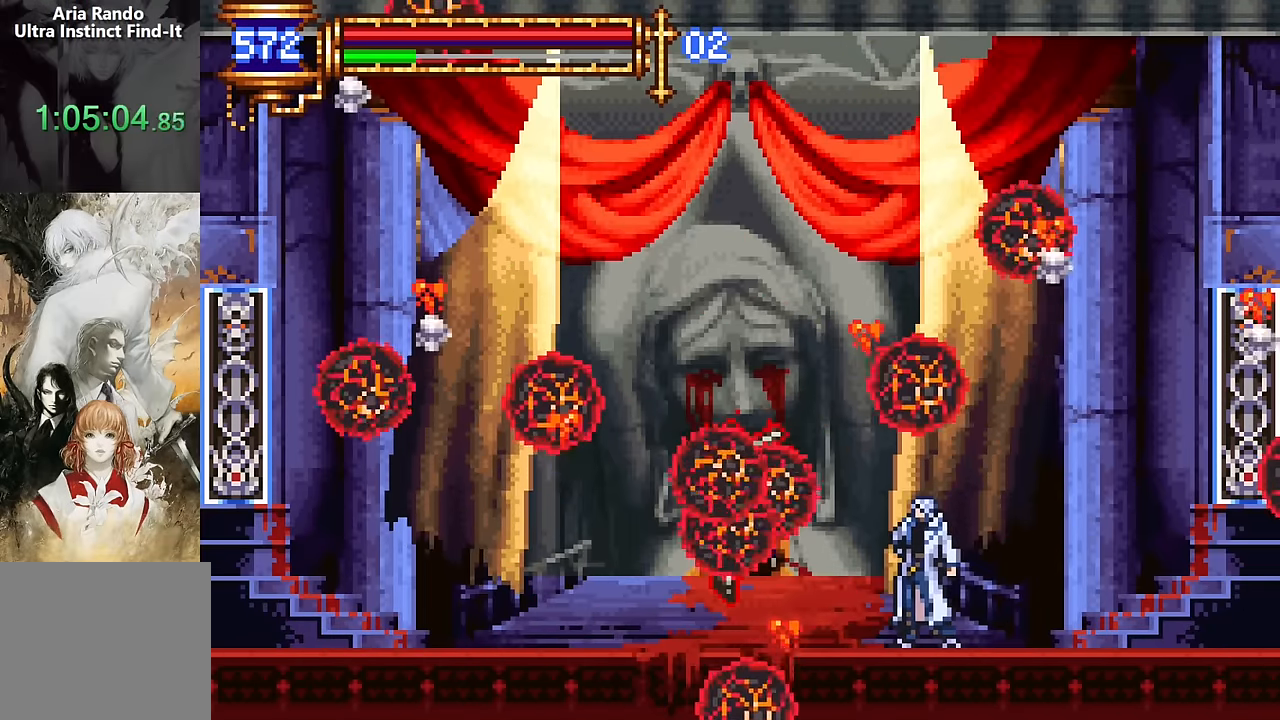
{"buttons": [], "events": []}
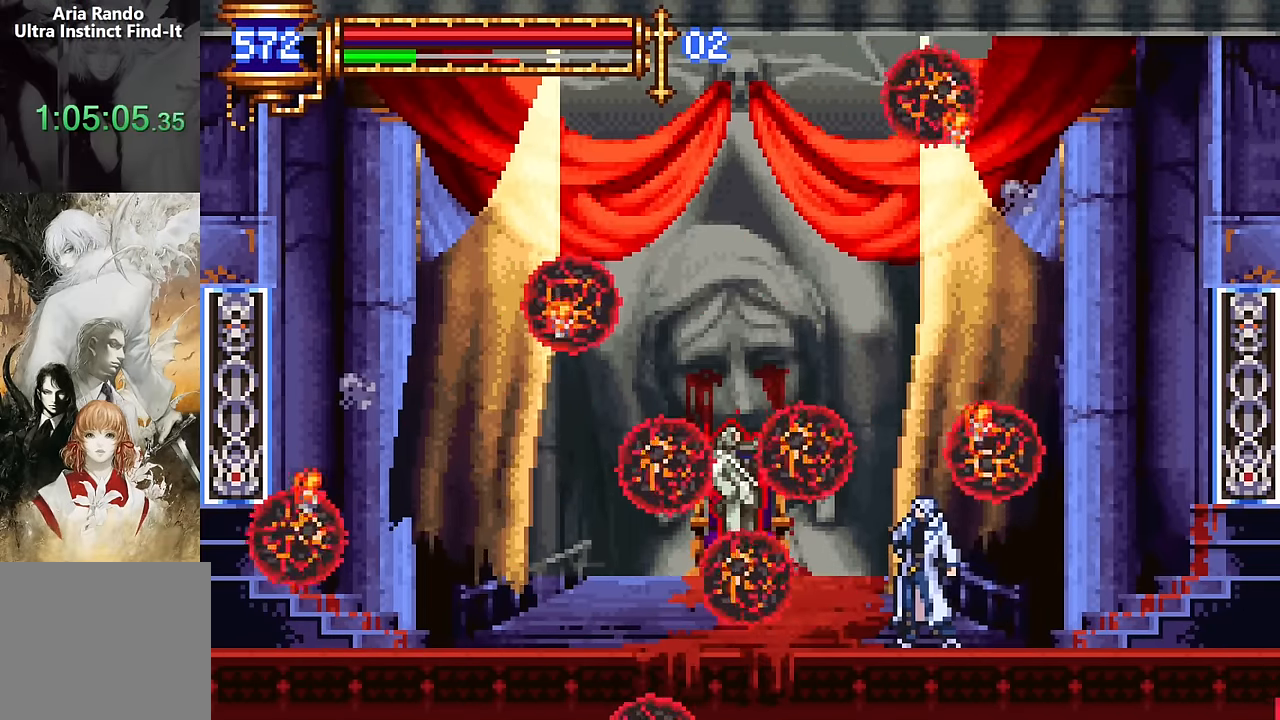
{"buttons": ["CROSS"], "events": [[333, "CROSS", "down"], [333, "DPAD_RIGHT", "down"], [466, "DPAD_RIGHT", "up"]]}
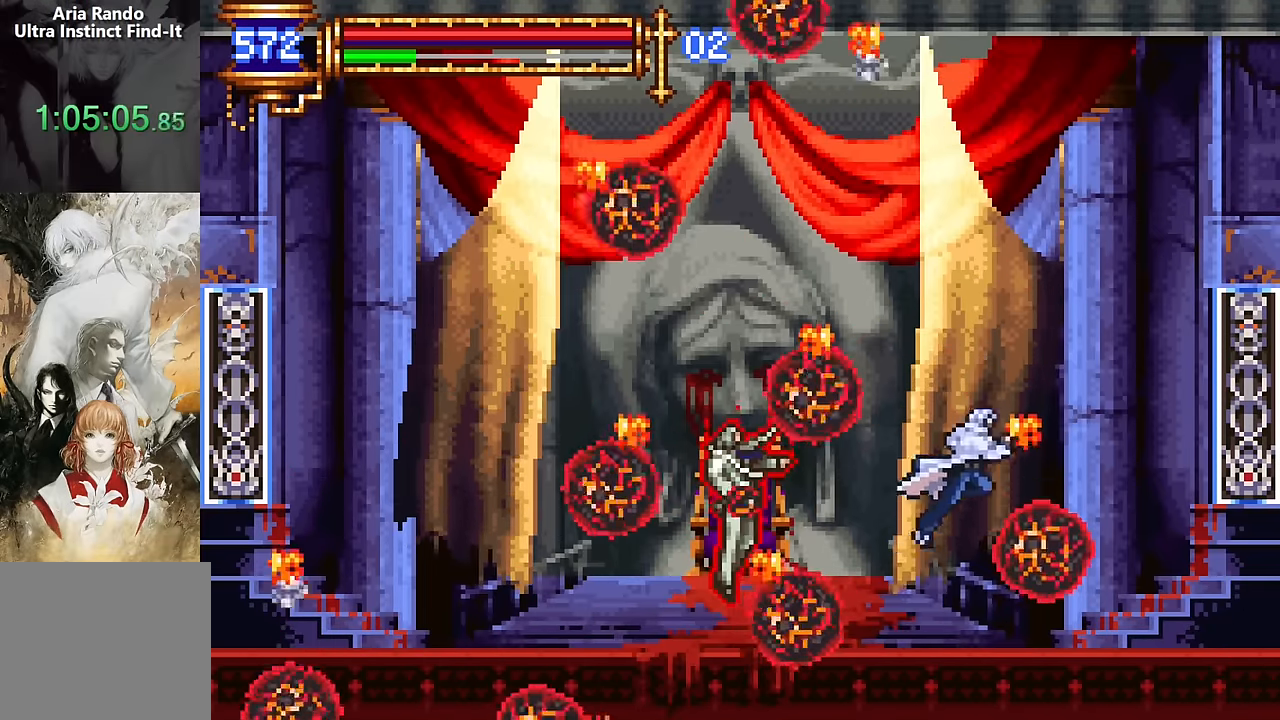
{"buttons": [], "events": [[33, "CROSS", "up"], [316, "CROSS", "down"], [483, "CROSS", "up"]]}
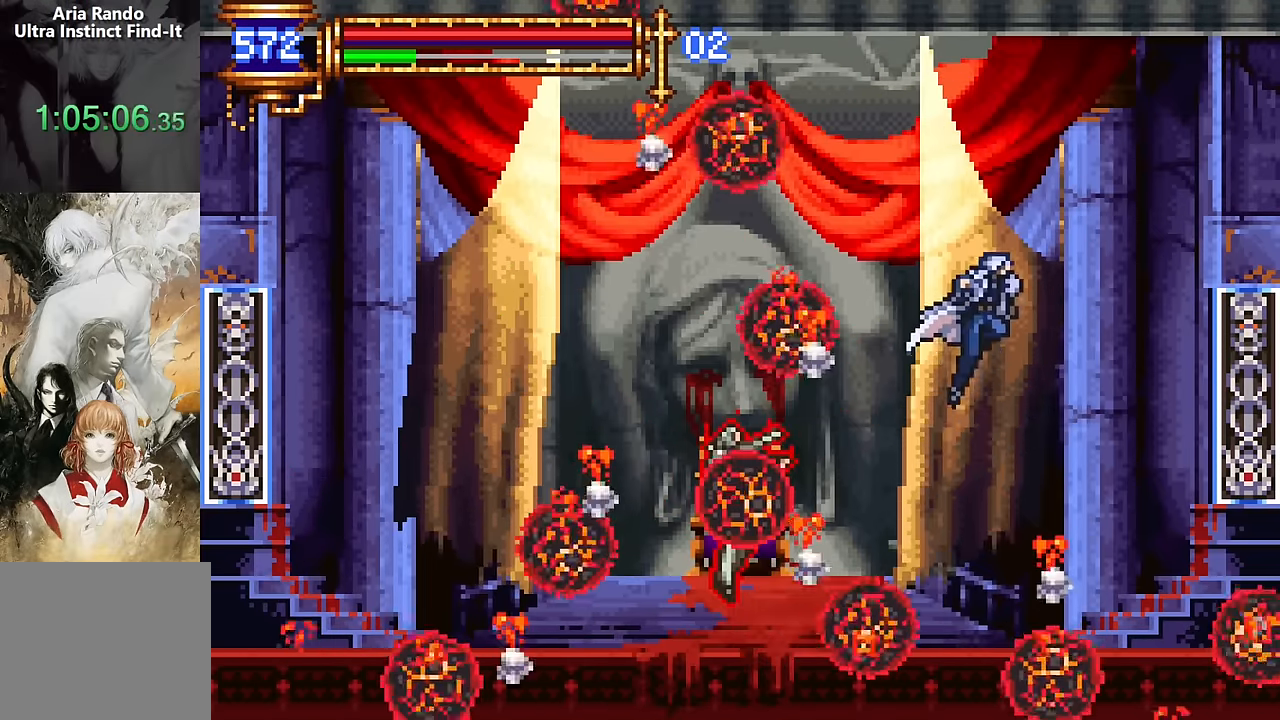
{"buttons": ["SQUARE"], "events": [[133, "DPAD_LEFT", "down"], [266, "SQUARE", "down"], [333, "DPAD_LEFT", "up"], [350, "SQUARE", "up"], [433, "SQUARE", "down"]]}
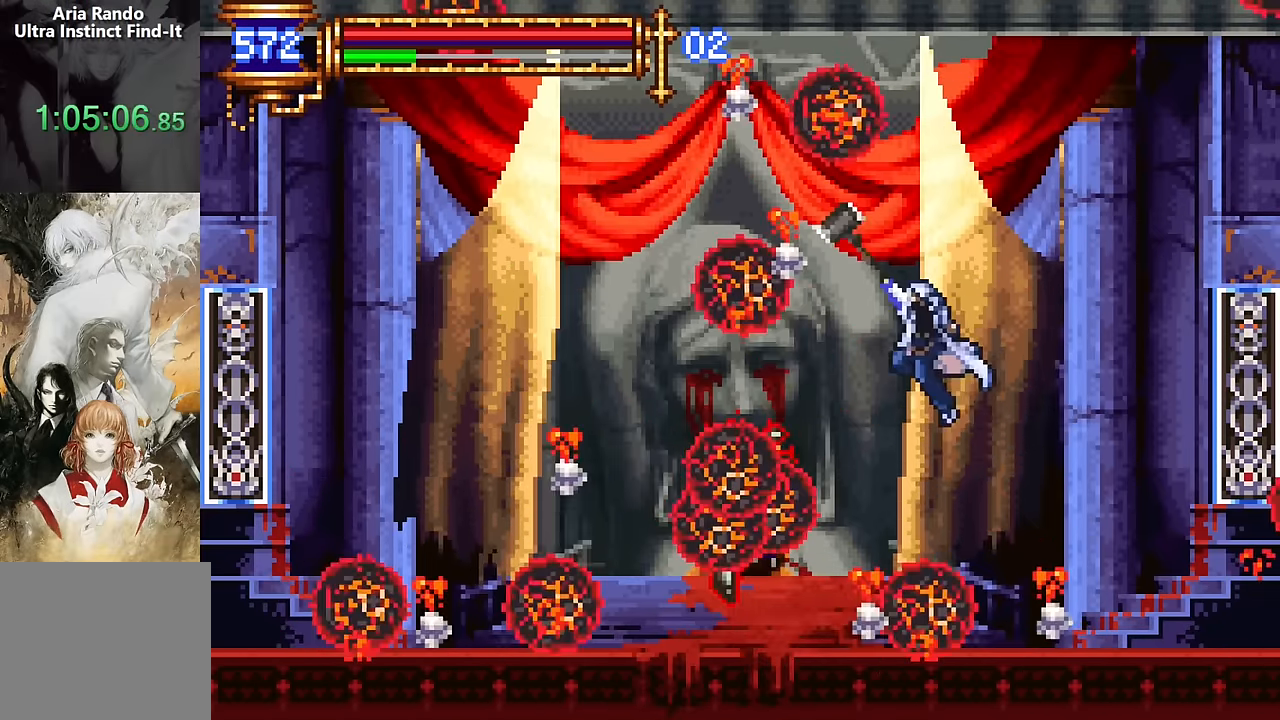
{"buttons": [], "events": [[50, "SQUARE", "up"]]}
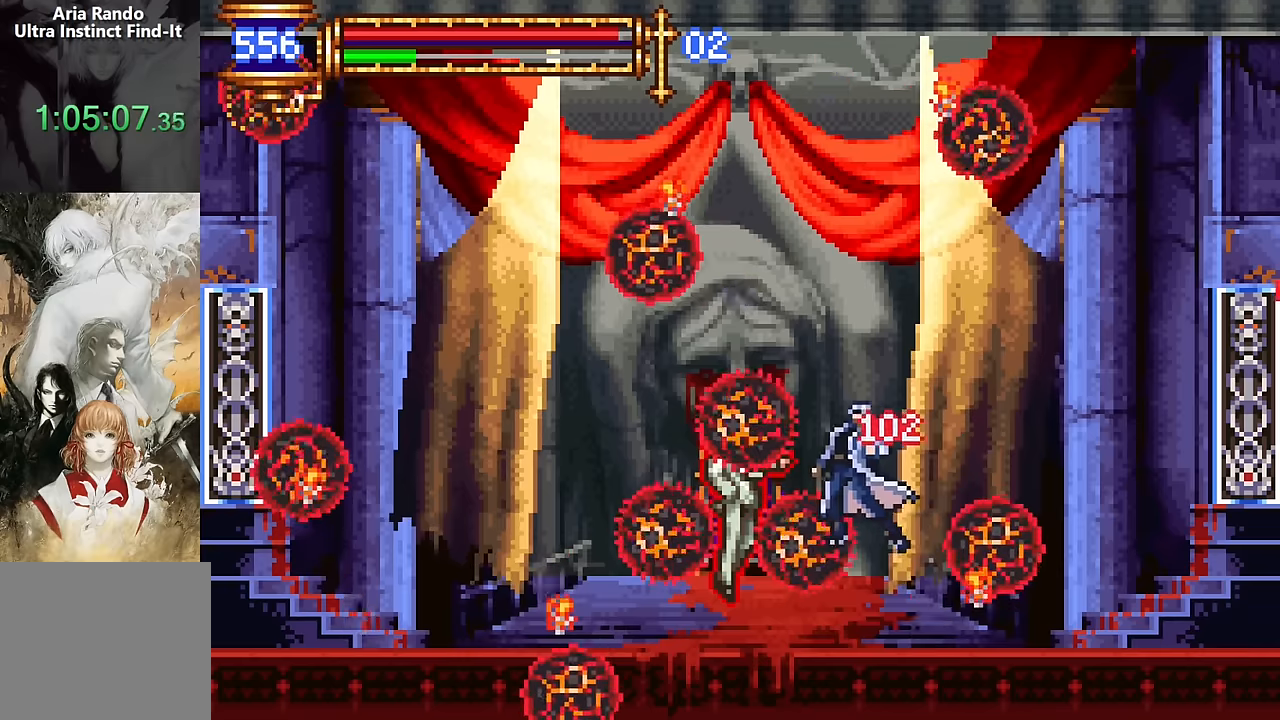
{"buttons": [], "events": []}
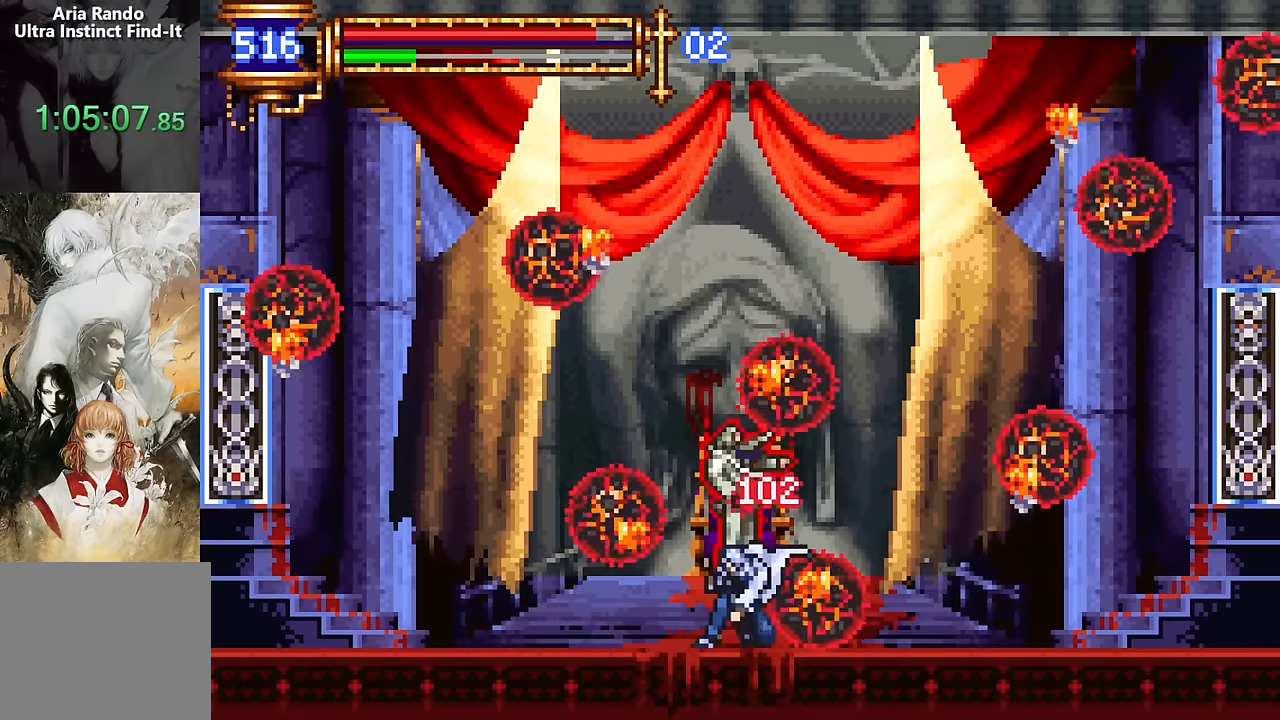
{"buttons": [], "events": [[17, "CROSS", "down"], [50, "SQUARE", "down"], [67, "CROSS", "up"], [133, "SQUARE", "up"], [150, "DPAD_RIGHT", "down"], [217, "SQUARE", "down"], [317, "SQUARE", "up"], [333, "DPAD_RIGHT", "up"]]}
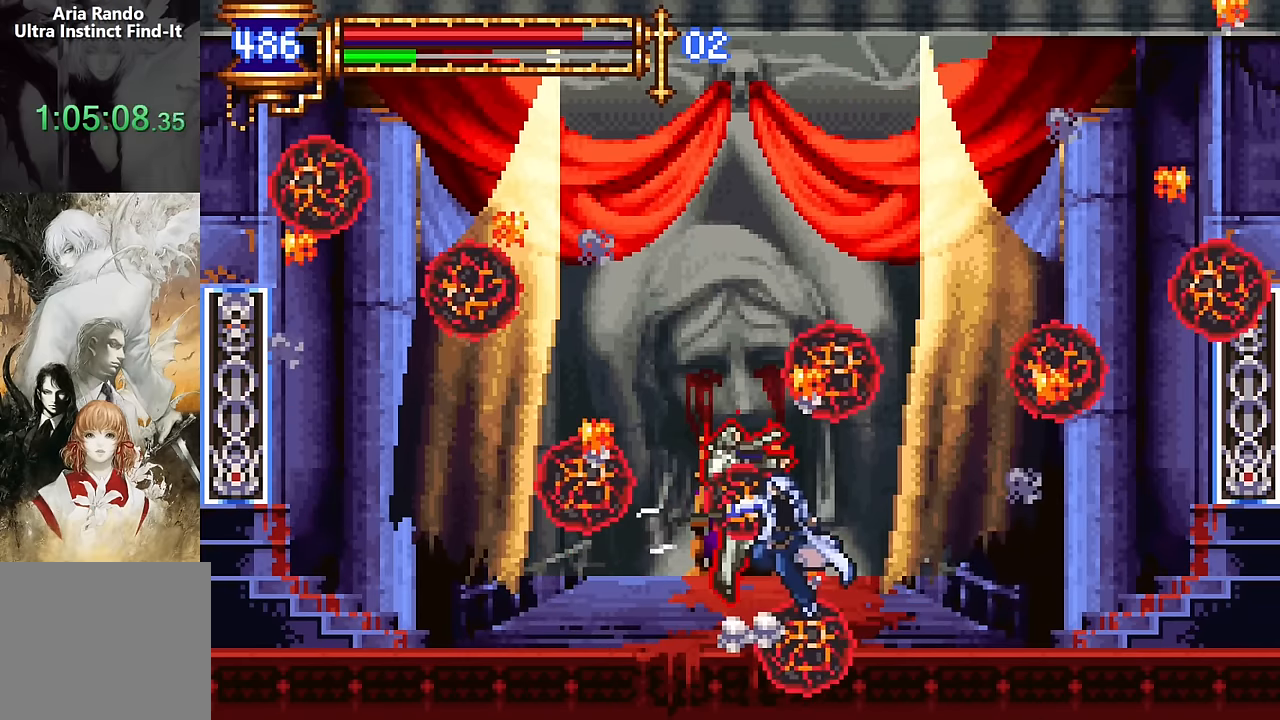
{"buttons": [], "events": [[150, "CROSS", "down"], [183, "SQUARE", "down"], [217, "CROSS", "up"], [267, "SQUARE", "up"]]}